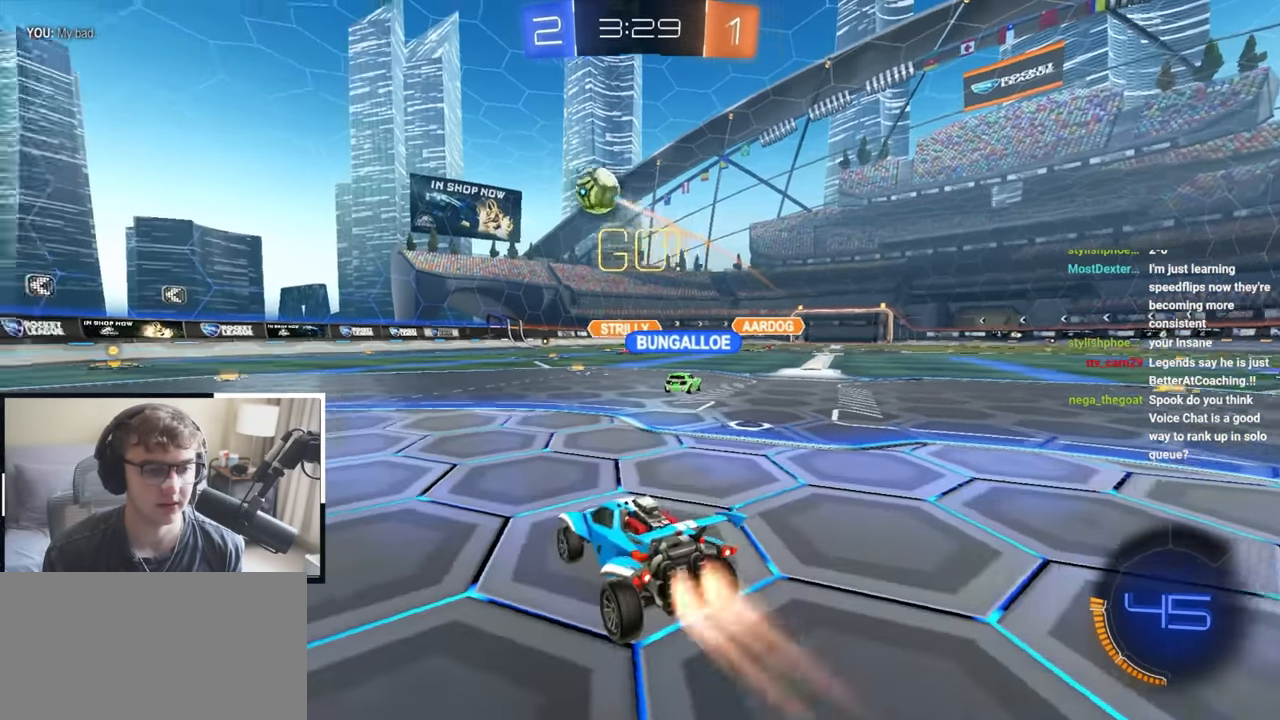
Gameplay with a controller (PlayStation layout); each line is a JSON object with the inputs held at the frame after it. "events" lists button and stick changes between this image and that frame as [ms after this image, input, new state], when the widget could be followed in between.
{"buttons": [], "left_stick": "up", "right_stick": "center", "events": [[50, "TRIANGLE", "down"], [166, "TRIANGLE", "up"], [250, "L2", "up"]]}
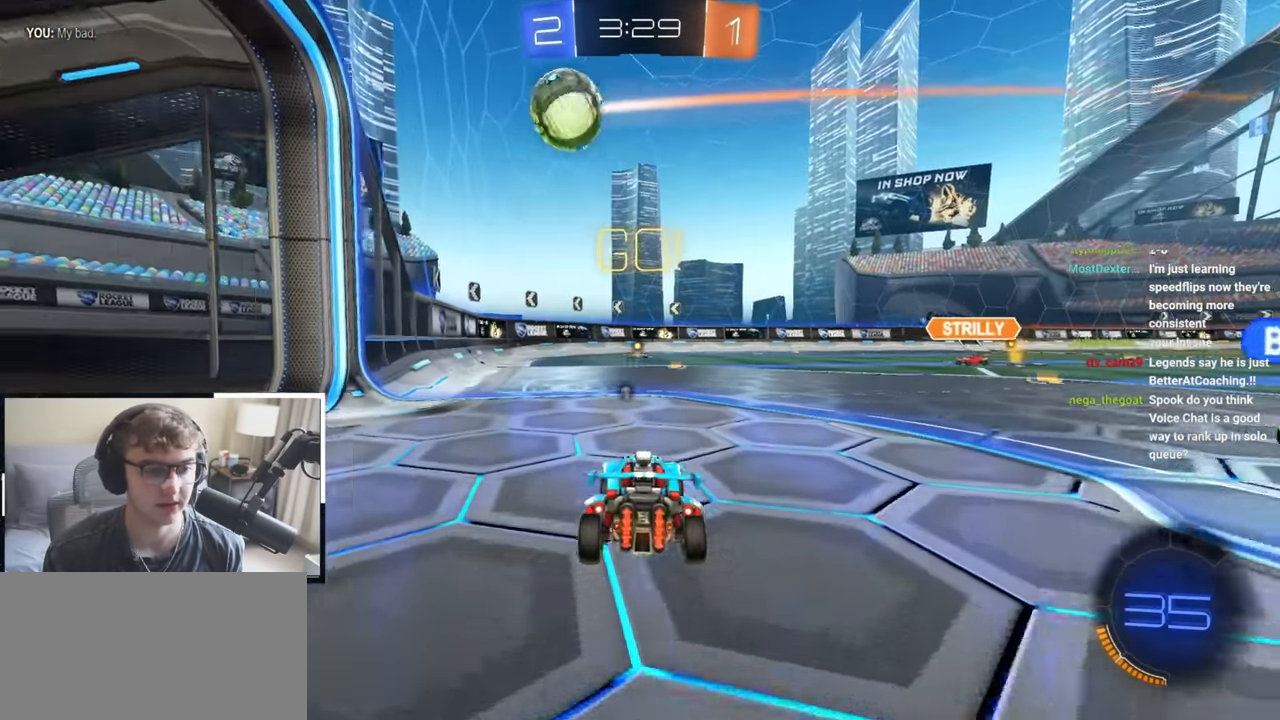
{"buttons": ["L2"], "left_stick": "center", "right_stick": "center", "events": [[16, "L2", "down"], [233, "CROSS", "down"], [233, "R1", "down"], [266, "left_stick", "down"], [400, "left_stick", "center"], [450, "R1", "up"], [466, "CROSS", "up"]]}
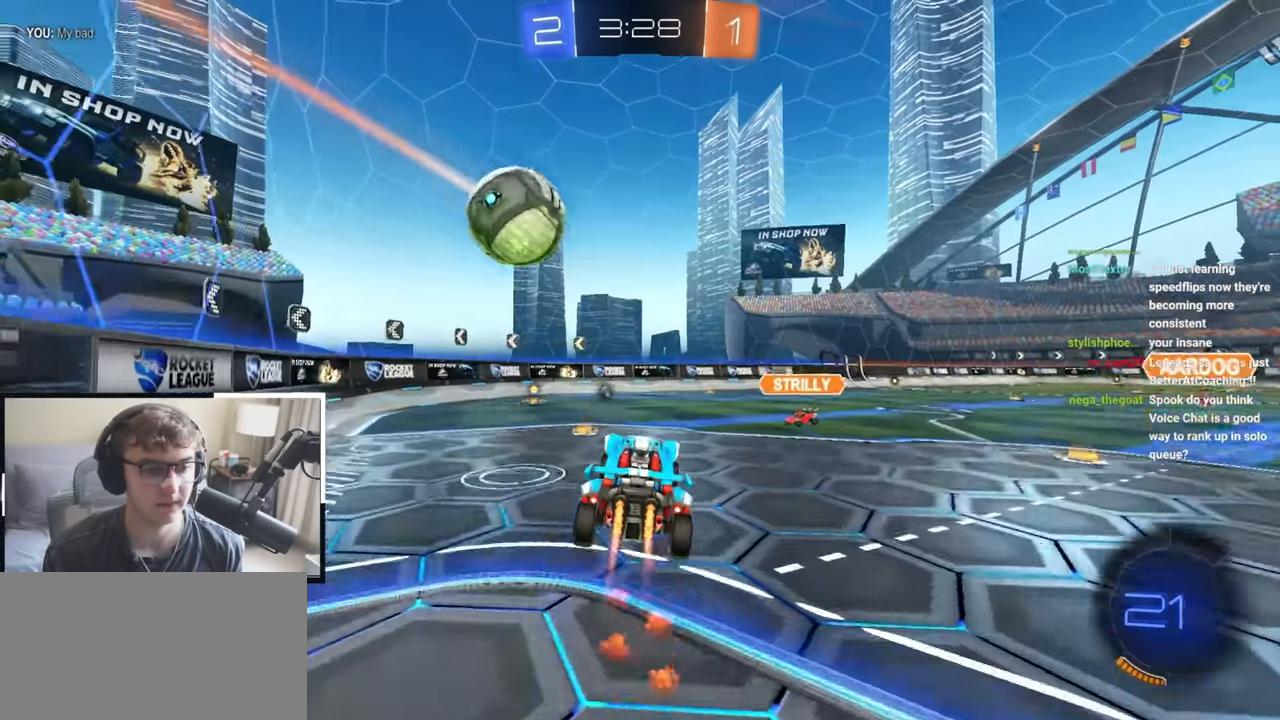
{"buttons": ["L2", "R1"], "left_stick": "down", "right_stick": "center", "events": [[200, "left_stick", "up-right"], [250, "CROSS", "down"], [250, "R1", "down"], [400, "CROSS", "up"], [400, "left_stick", "down"]]}
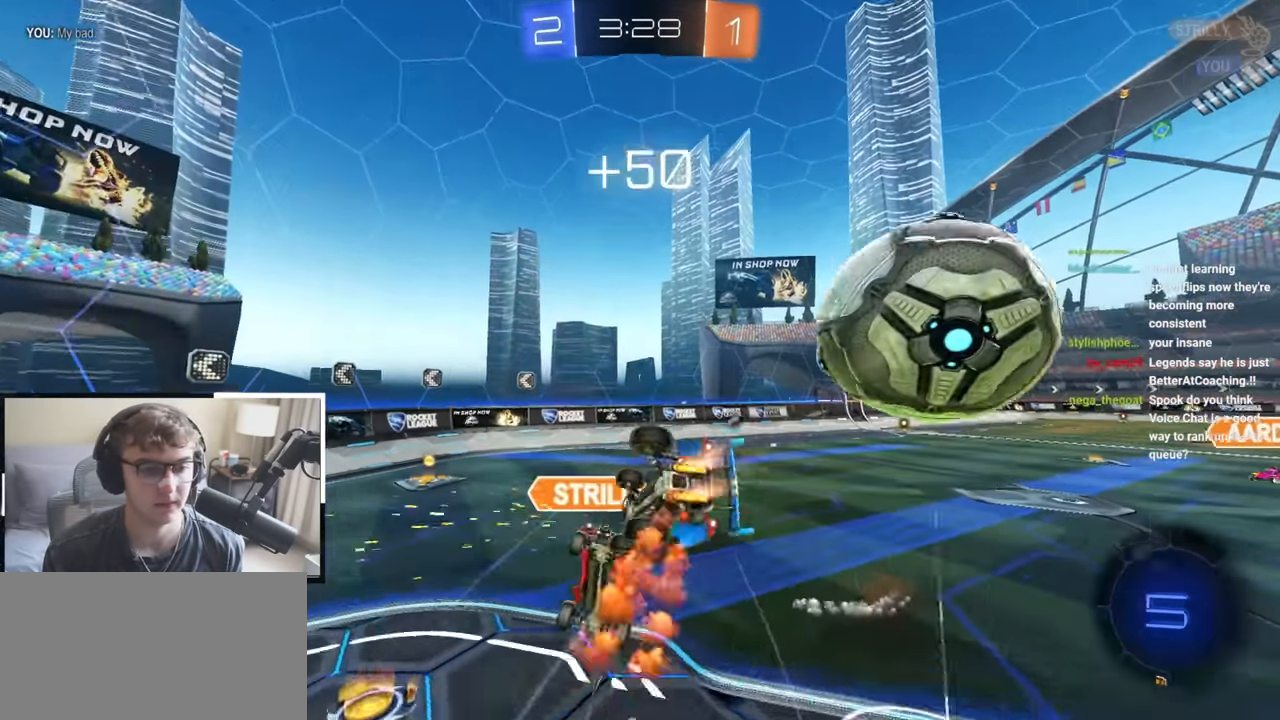
{"buttons": ["TRIANGLE", "R1"], "left_stick": "down-right", "right_stick": "center", "events": [[16, "left_stick", "down-right"], [50, "L2", "up"], [183, "TRIANGLE", "down"], [233, "SQUARE", "down"], [417, "SQUARE", "up"]]}
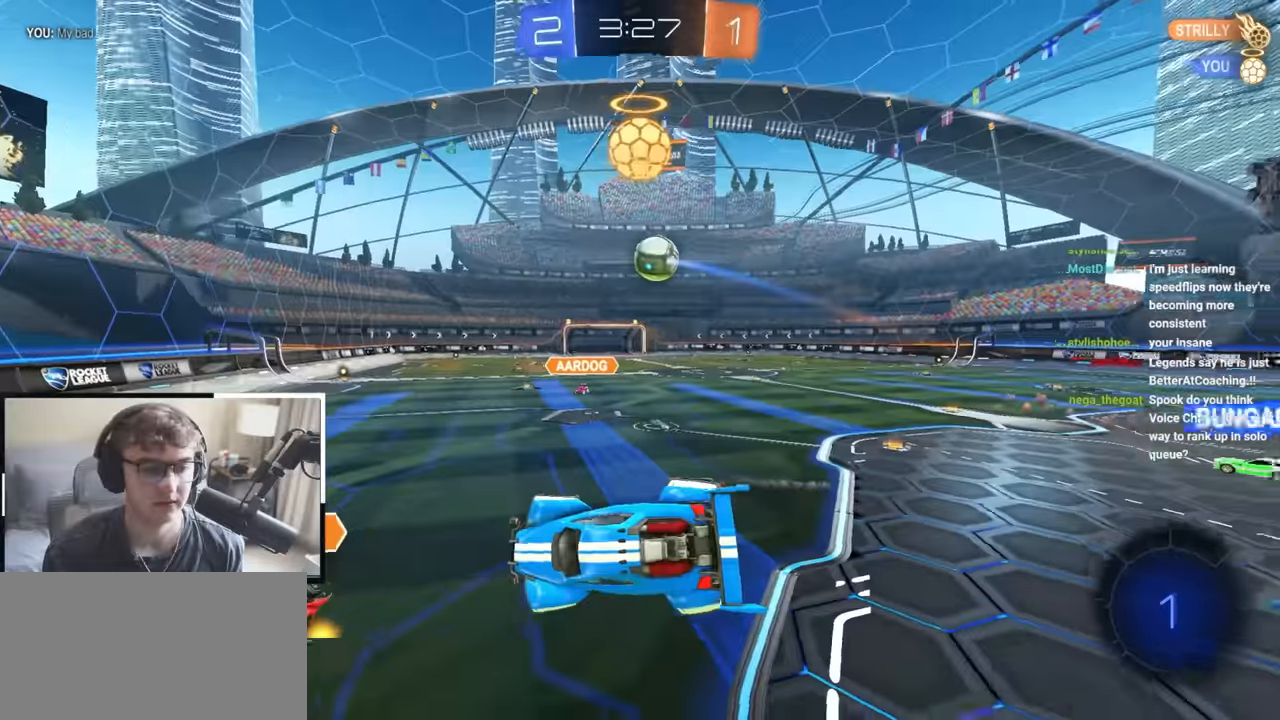
{"buttons": ["R1"], "left_stick": "center", "right_stick": "center", "events": [[50, "TRIANGLE", "up"], [67, "R1", "up"], [117, "left_stick", "center"], [200, "TRIANGLE", "down"], [317, "TRIANGLE", "up"], [317, "left_stick", "down-left"], [400, "left_stick", "center"], [450, "R1", "down"]]}
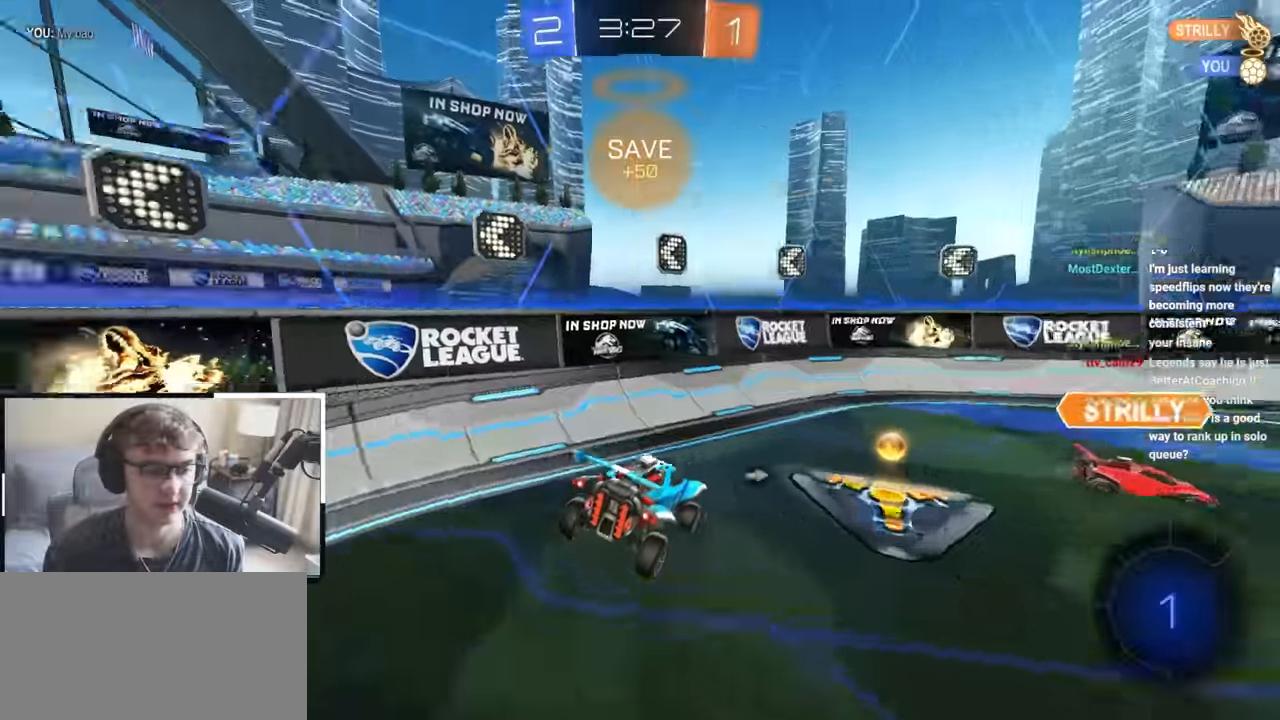
{"buttons": [], "left_stick": "up-right", "right_stick": "center", "events": [[50, "R1", "up"], [133, "left_stick", "right"], [200, "TRIANGLE", "down"], [283, "left_stick", "up-right"], [300, "TRIANGLE", "up"]]}
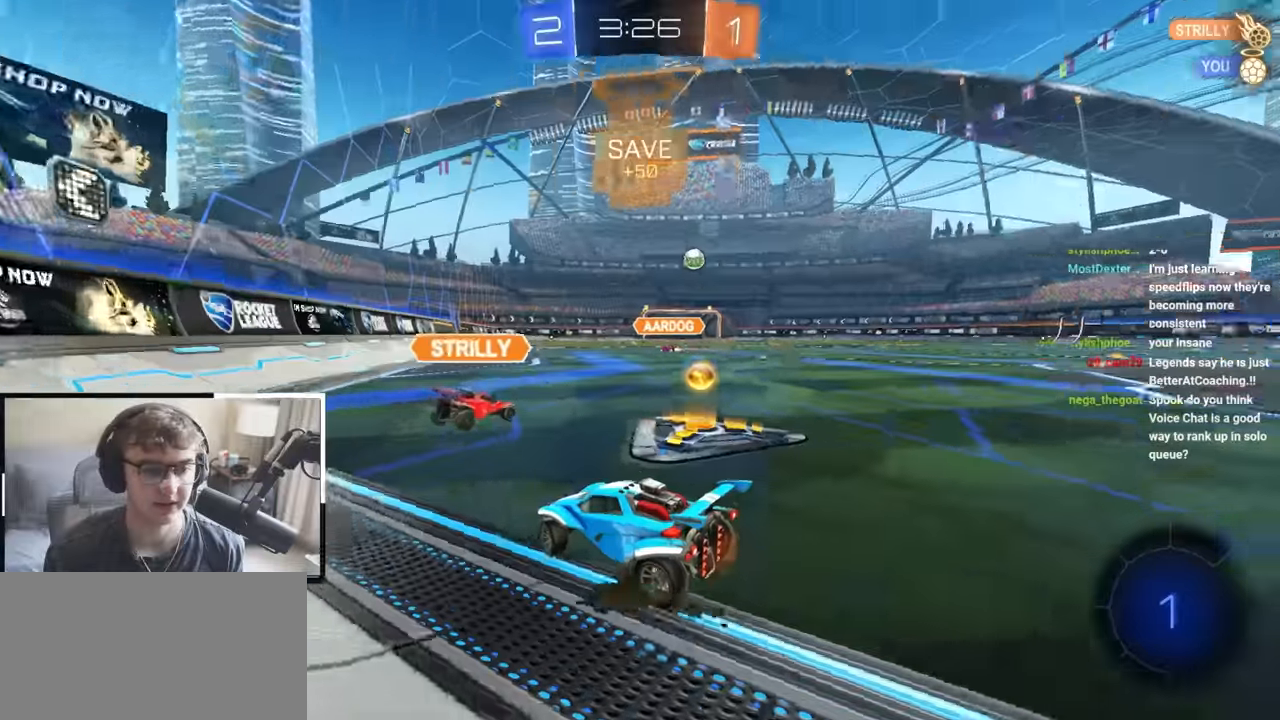
{"buttons": [], "left_stick": "right", "right_stick": "center", "events": [[183, "left_stick", "down-right"], [283, "left_stick", "right"]]}
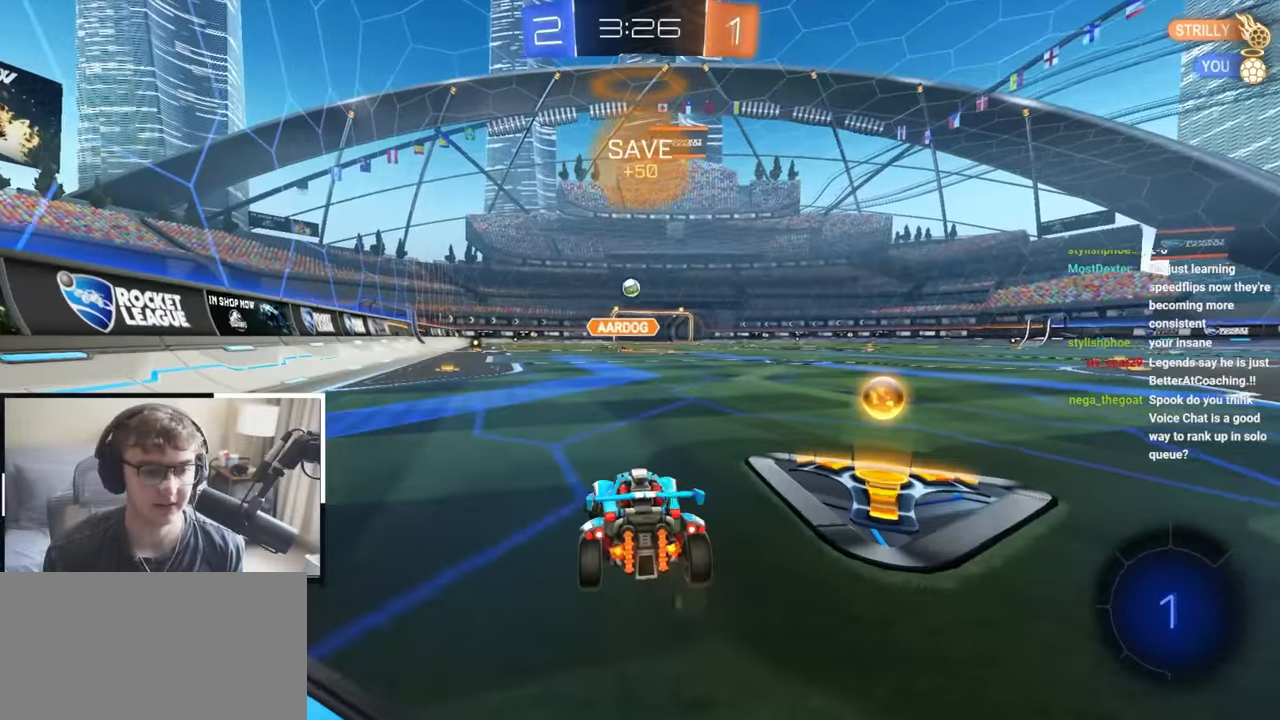
{"buttons": ["L2"], "left_stick": "up", "right_stick": "center", "events": [[33, "left_stick", "down-left"], [233, "left_stick", "up"], [317, "L2", "down"]]}
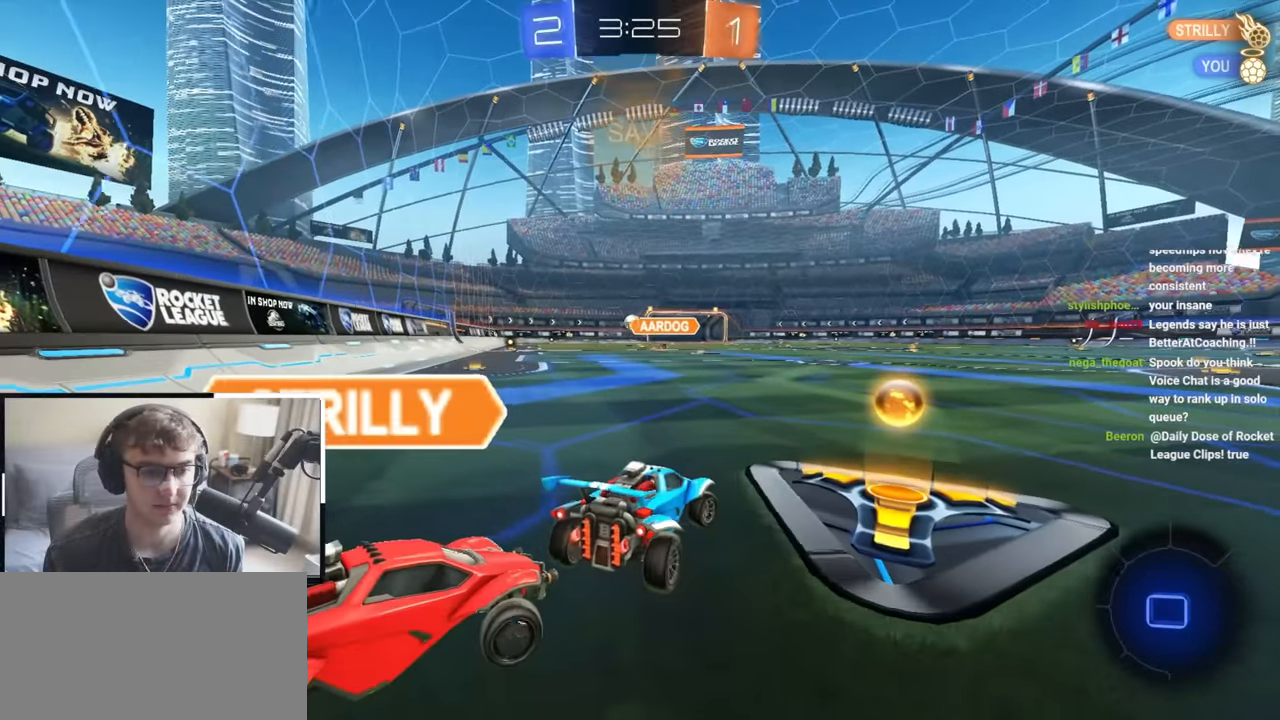
{"buttons": ["L2"], "left_stick": "up-left", "right_stick": "center", "events": [[150, "left_stick", "up-left"]]}
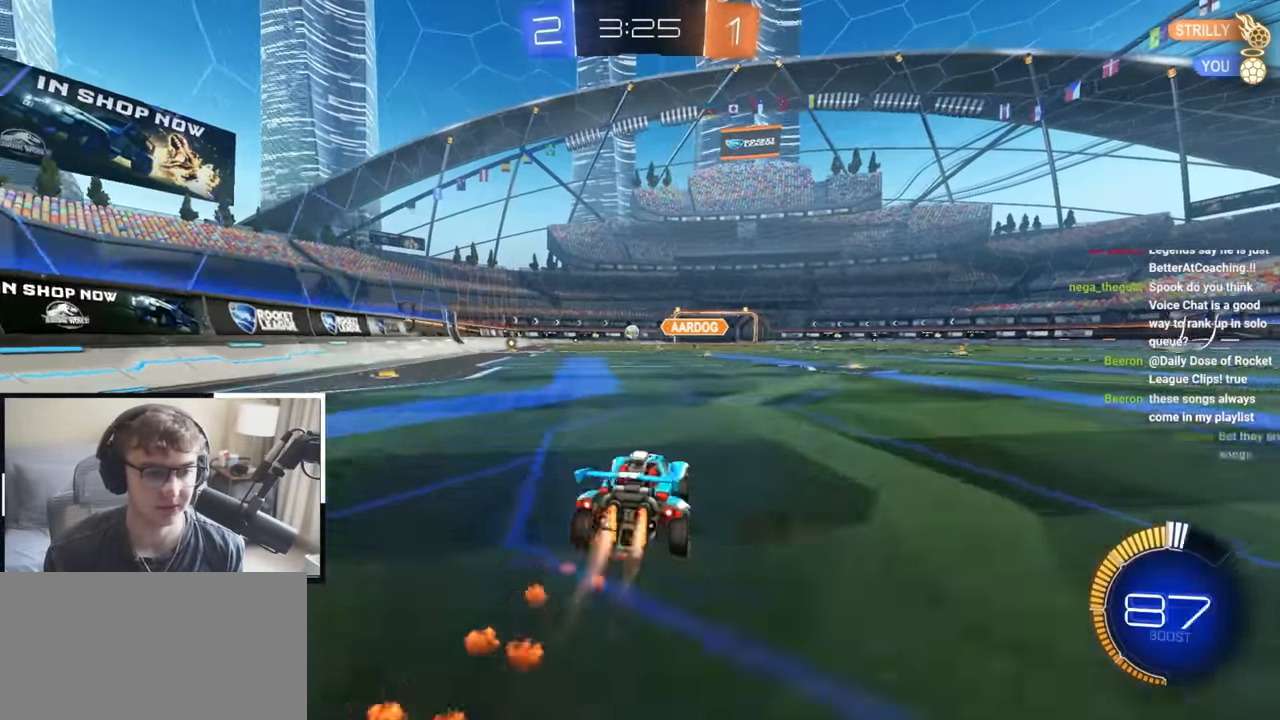
{"buttons": ["L2", "R1"], "left_stick": "down-left", "right_stick": "center"}
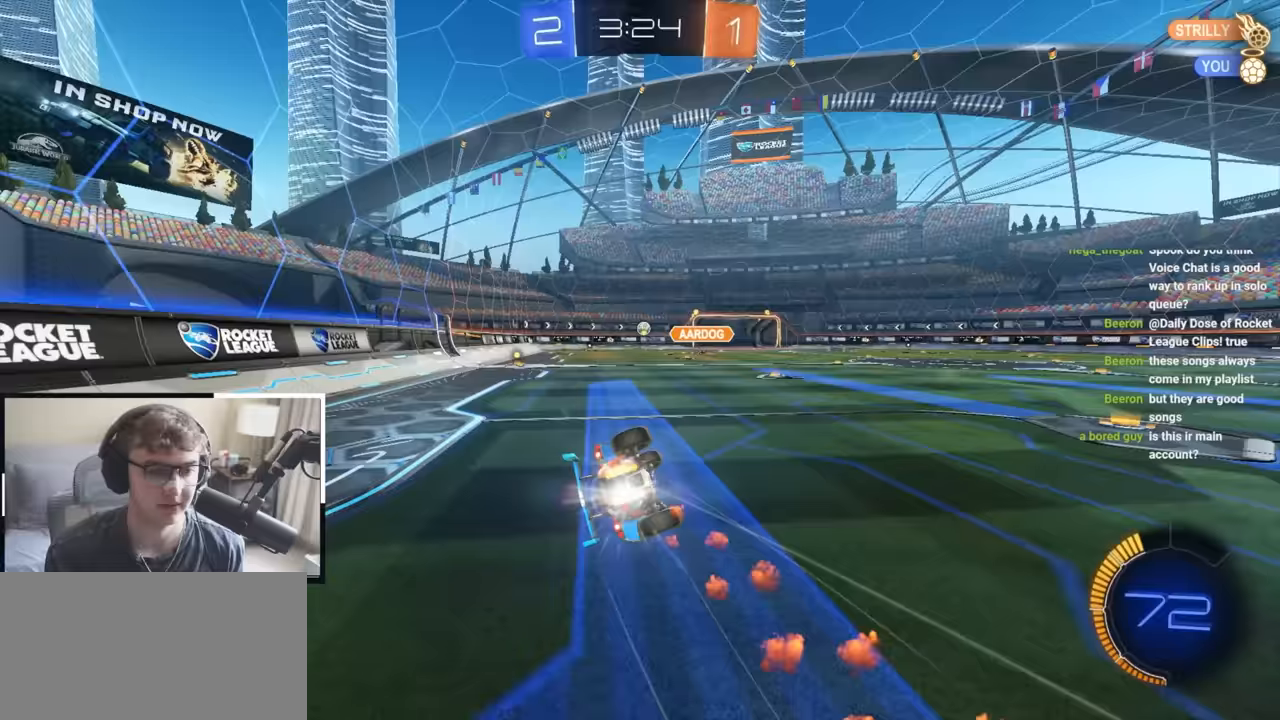
{"buttons": [], "left_stick": "down-left", "right_stick": "center", "events": [[283, "L2", "up"], [450, "R1", "up"]]}
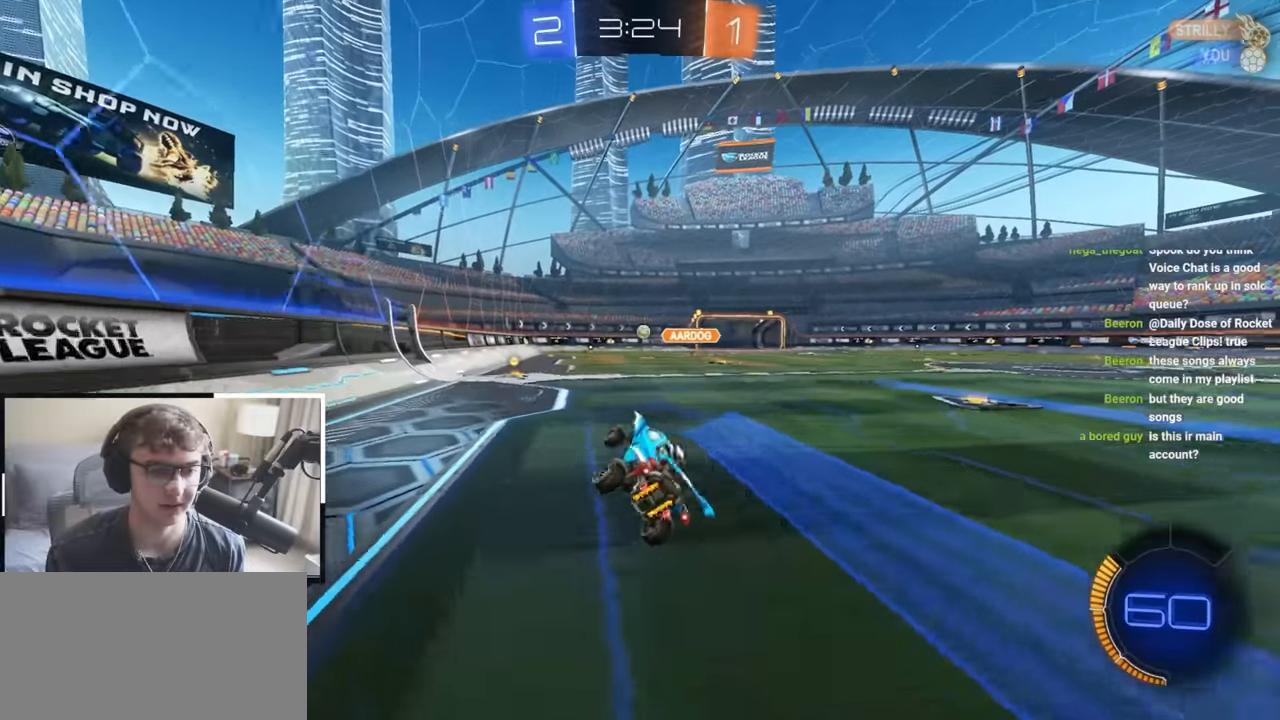
{"buttons": ["R2"], "left_stick": "up", "right_stick": "center", "events": [[33, "left_stick", "center"], [217, "left_stick", "up-left"], [267, "R2", "down"], [450, "left_stick", "up"]]}
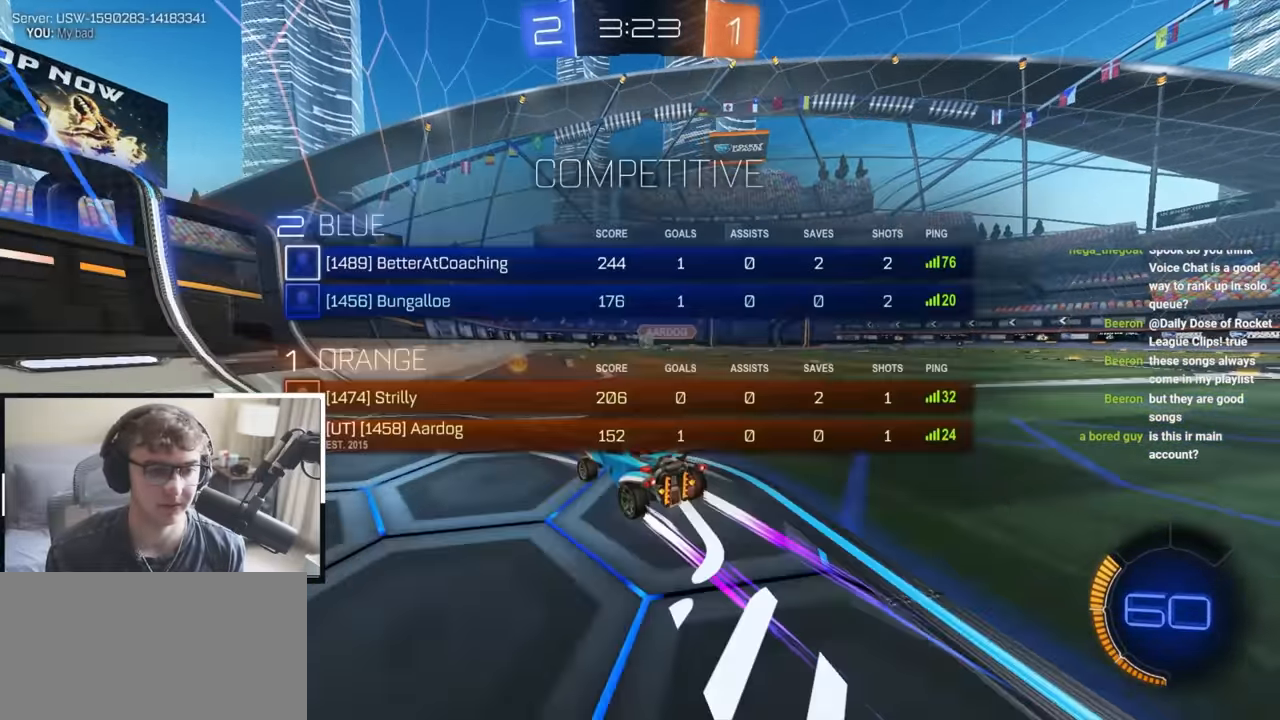
{"buttons": [], "left_stick": "up", "right_stick": "center", "events": [[100, "R2", "up"]]}
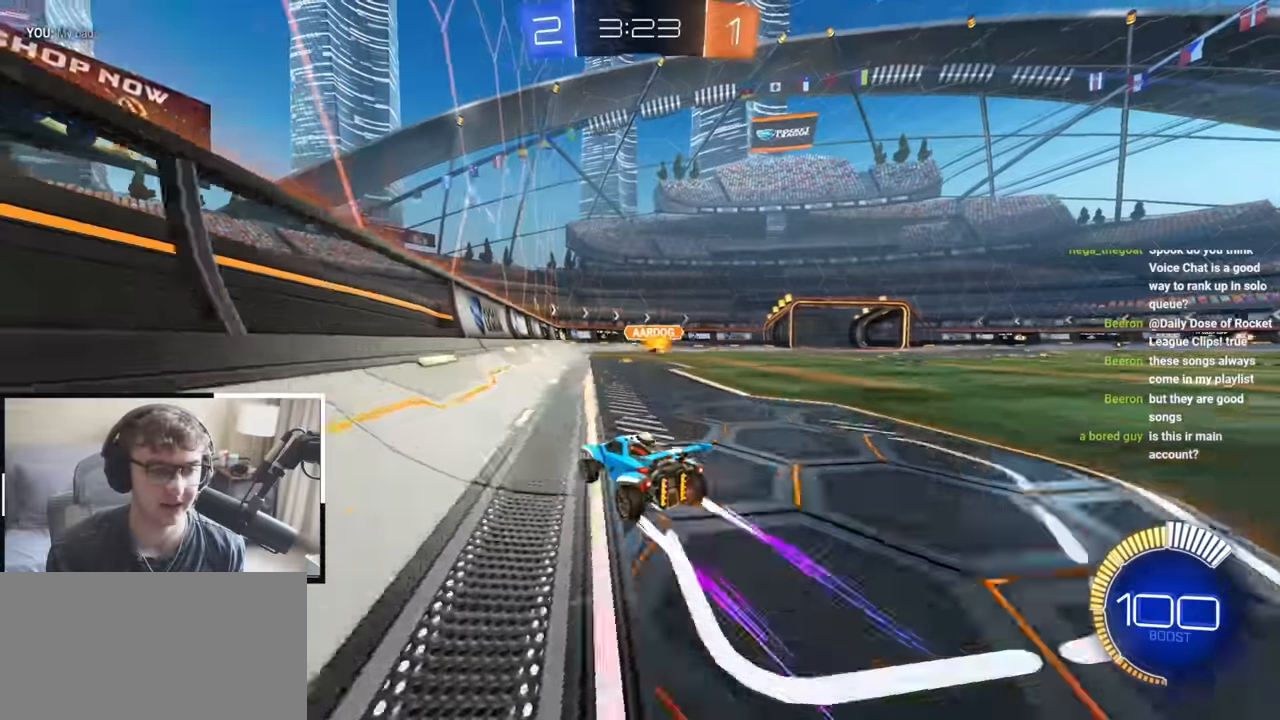
{"buttons": ["L2"], "left_stick": "up", "right_stick": "center", "events": [[17, "left_stick", "up-left"], [150, "left_stick", "up"], [500, "L2", "down"]]}
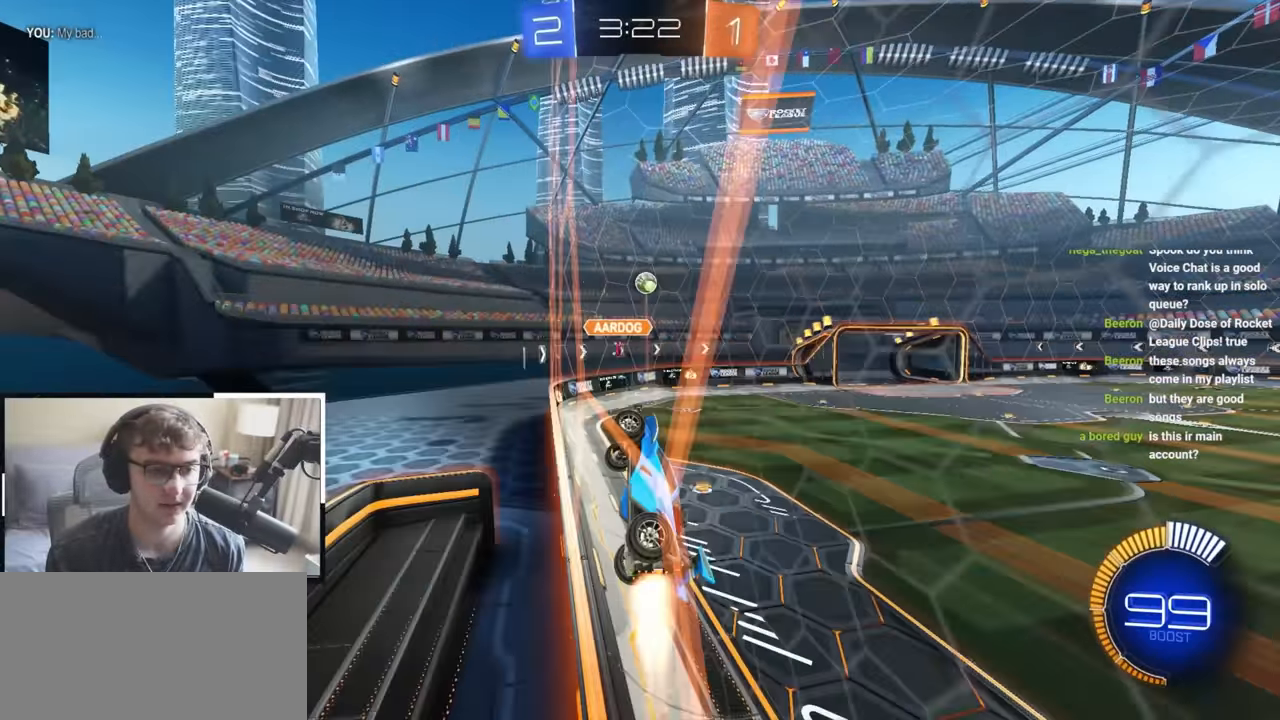
{"buttons": ["L1", "L2"], "left_stick": "up", "right_stick": "center", "events": [[67, "L2", "up"], [150, "left_stick", "up-left"], [383, "left_stick", "up-right"], [467, "L2", "down"], [500, "L1", "down"], [500, "left_stick", "up"]]}
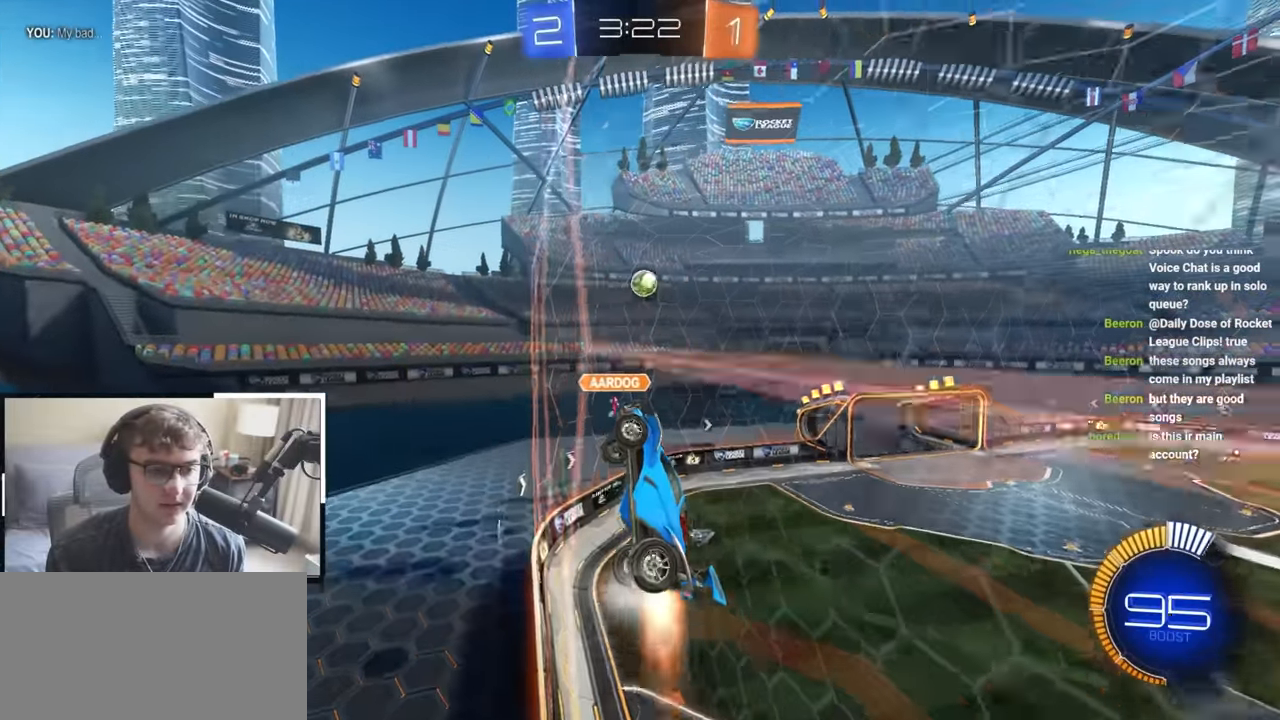
{"buttons": [], "left_stick": "up-right", "right_stick": "center", "events": [[333, "left_stick", "up-right"], [350, "L1", "up"], [400, "L2", "up"]]}
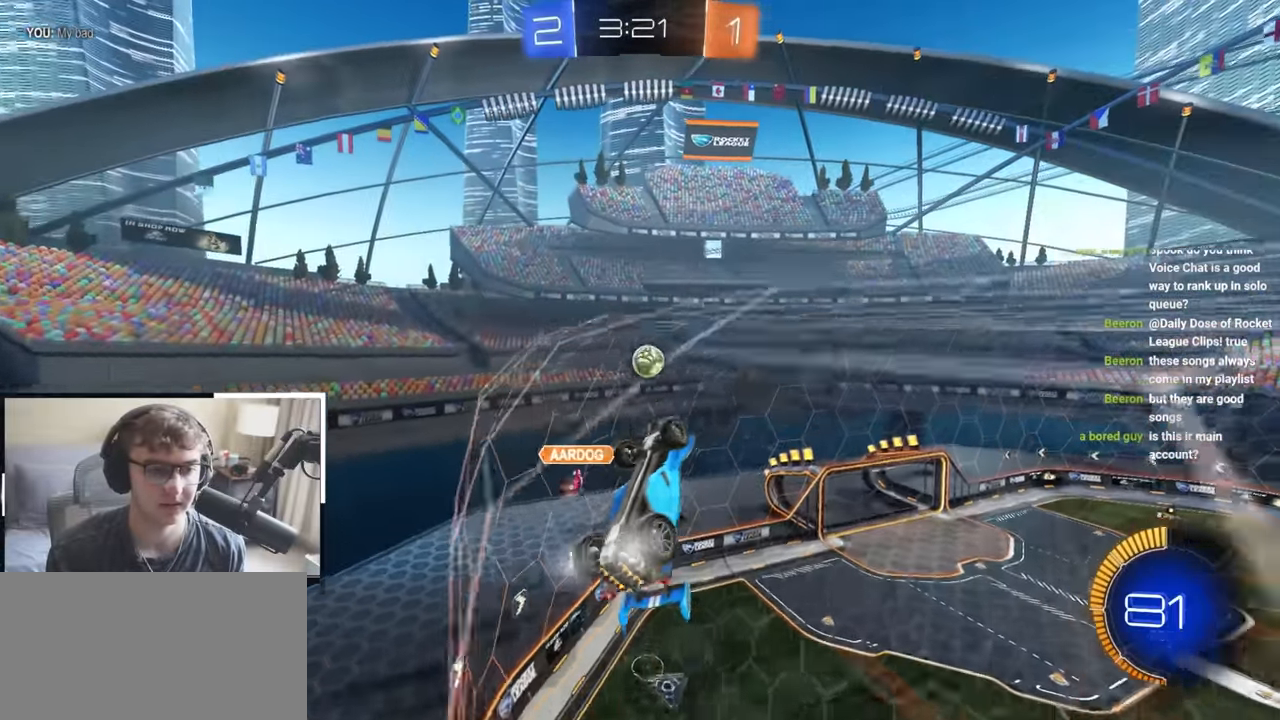
{"buttons": ["CROSS", "SQUARE", "L1", "L2"], "left_stick": "center", "right_stick": "center", "events": [[100, "left_stick", "up"], [317, "CROSS", "down"], [367, "SQUARE", "down"], [400, "left_stick", "down"], [450, "L1", "down"], [450, "L2", "down"], [500, "left_stick", "center"]]}
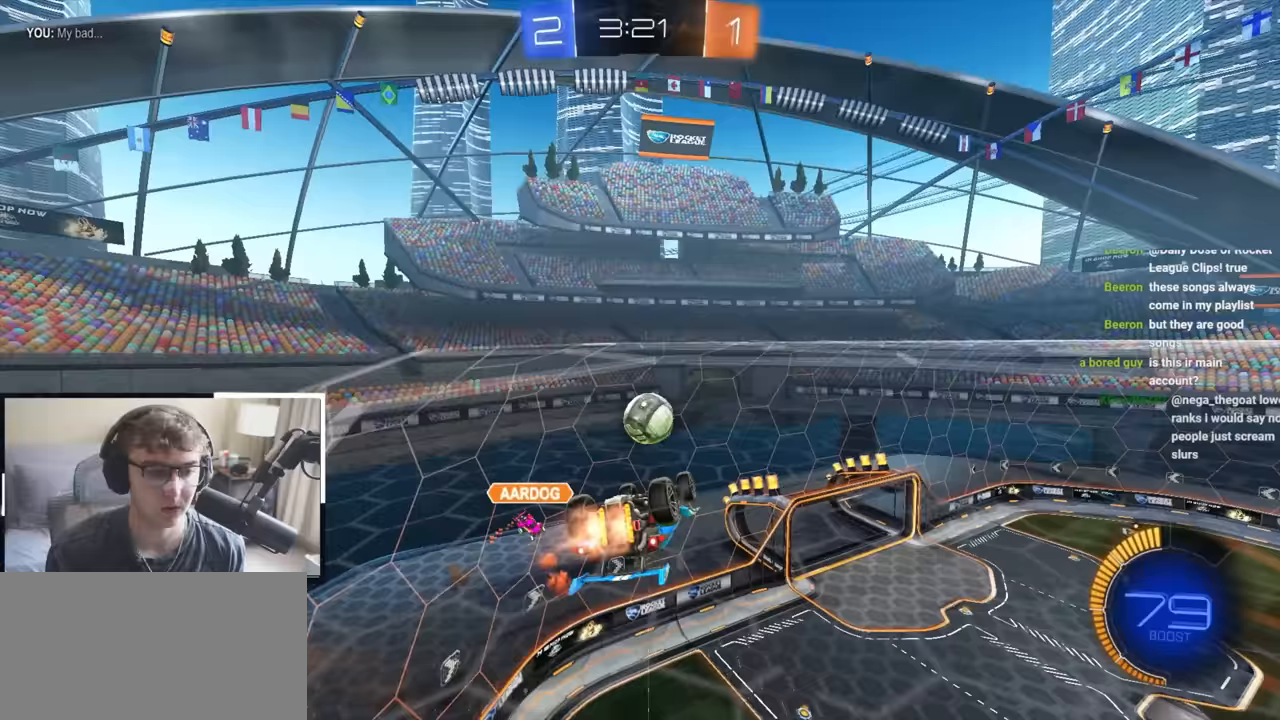
{"buttons": ["CROSS"], "left_stick": "up", "right_stick": "center", "events": [[33, "left_stick", "up-left"], [67, "CROSS", "up"], [117, "left_stick", "left"], [150, "L1", "up"], [200, "SQUARE", "up"], [217, "left_stick", "center"], [350, "L2", "up"], [433, "left_stick", "up"], [483, "CROSS", "down"]]}
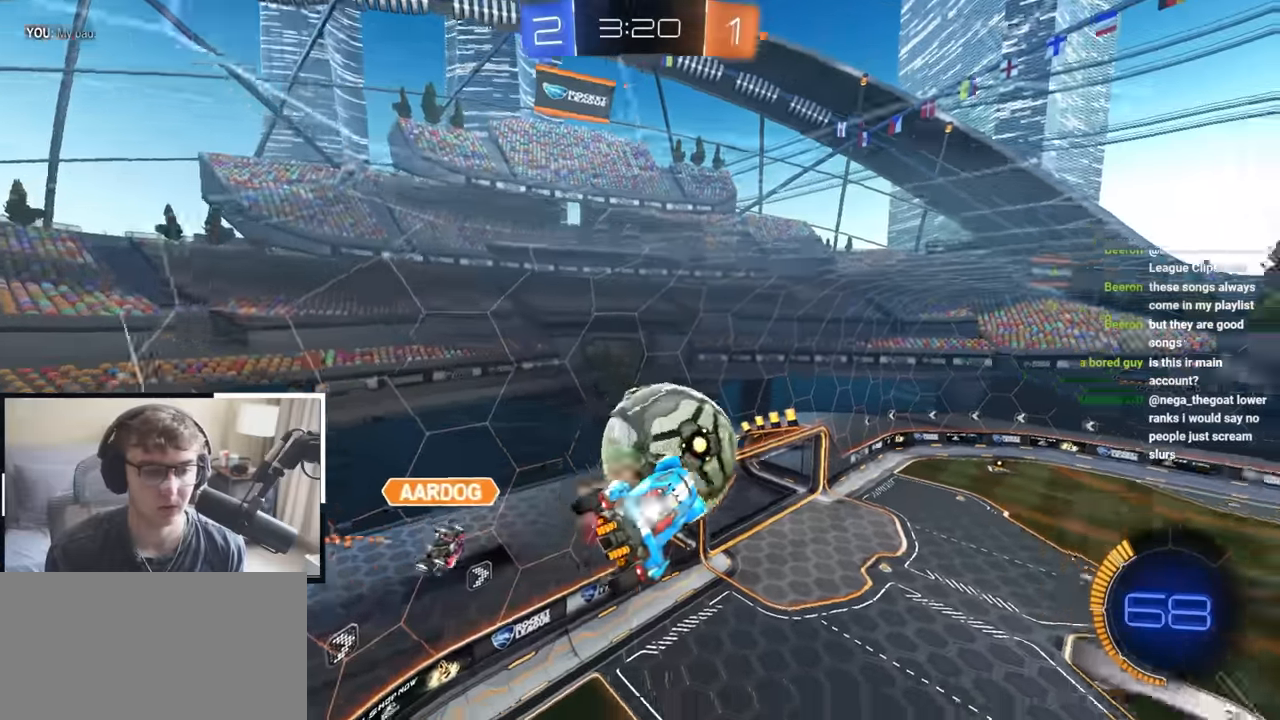
{"buttons": [], "left_stick": "down", "right_stick": "center", "events": [[83, "CROSS", "up"], [117, "left_stick", "down"]]}
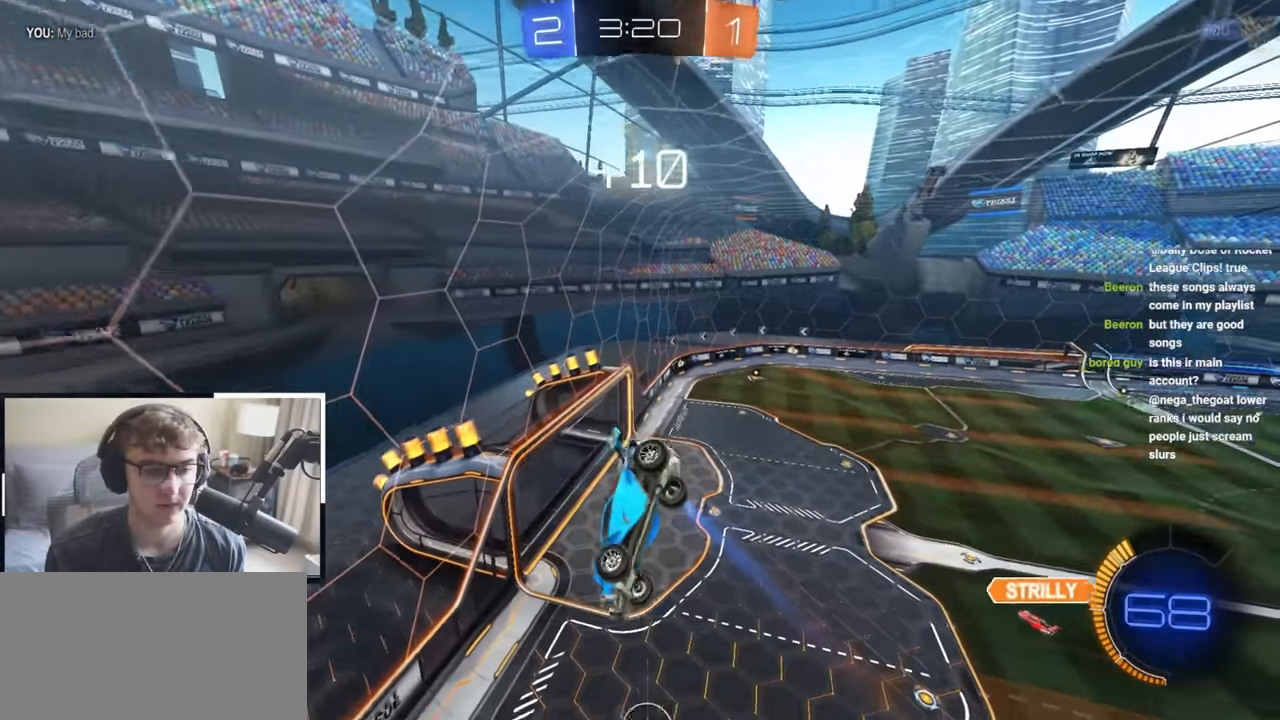
{"buttons": [], "left_stick": "up-left", "right_stick": "center", "events": [[33, "R1", "down"], [33, "left_stick", "down-left"], [383, "R1", "up"], [400, "left_stick", "up-left"]]}
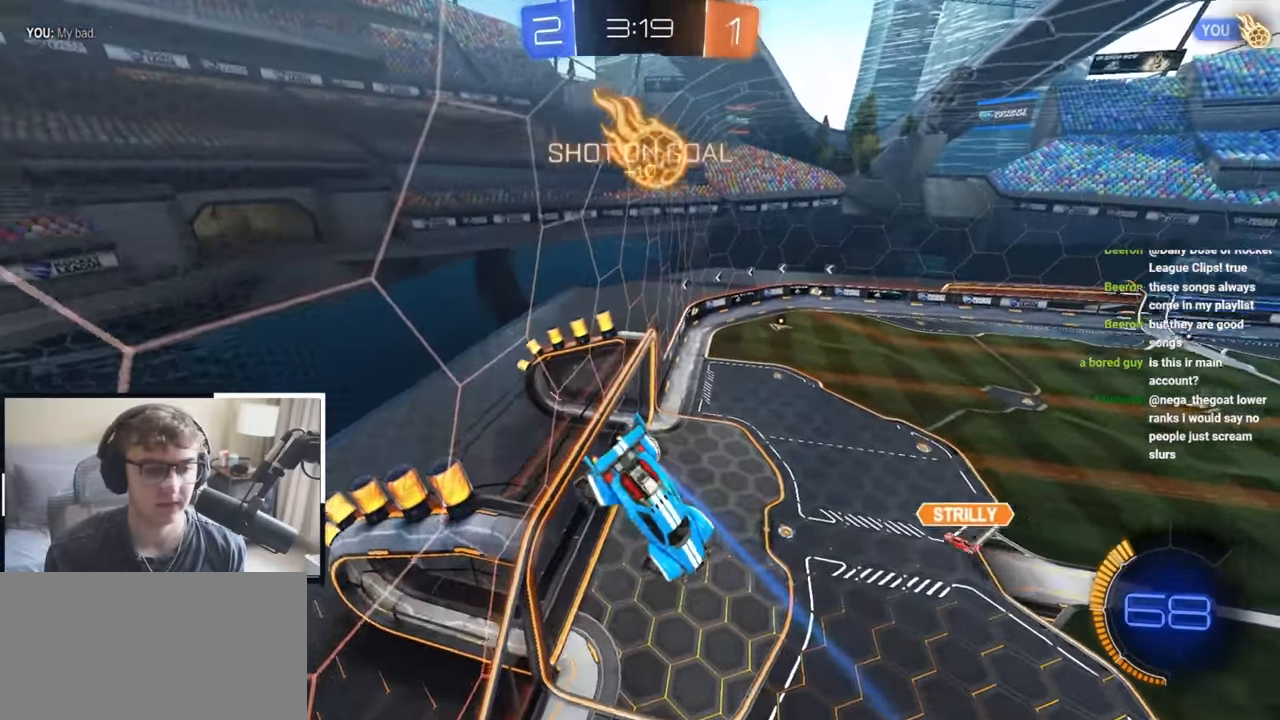
{"buttons": [], "left_stick": "center", "right_stick": "center", "events": [[150, "left_stick", "down-left"], [267, "left_stick", "center"]]}
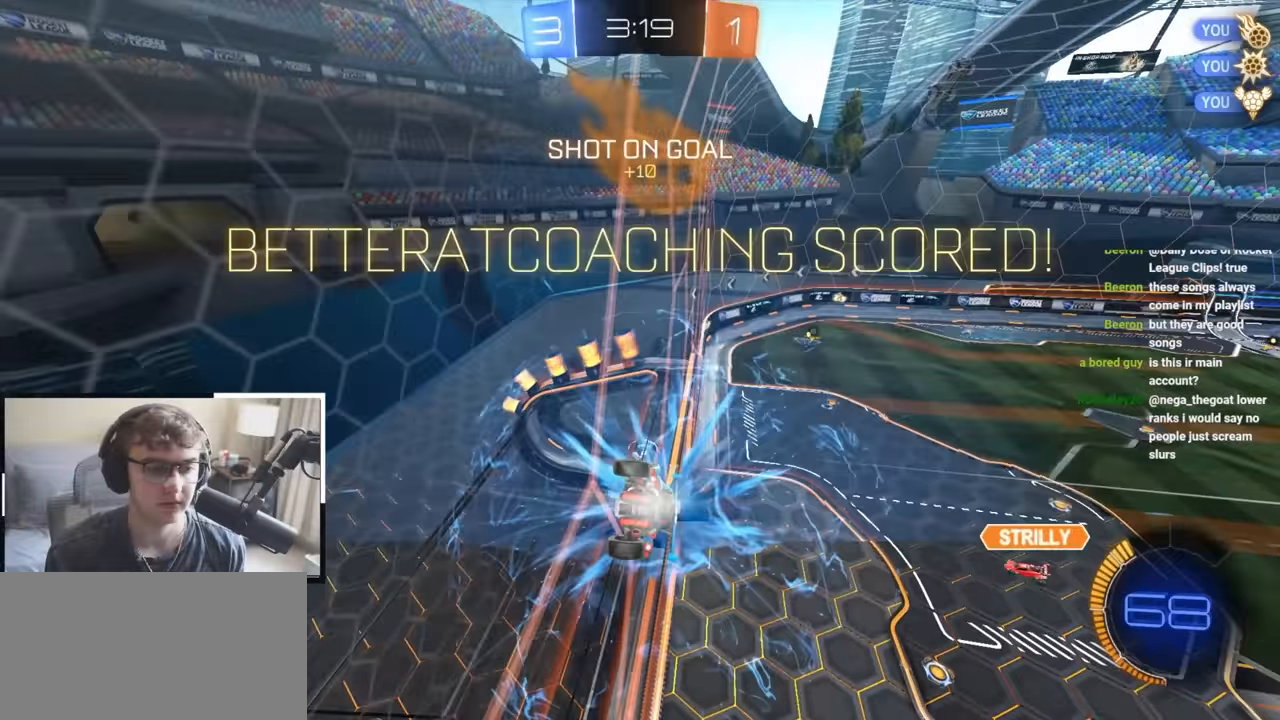
{"buttons": [], "left_stick": "center", "right_stick": "center", "events": [[83, "TRIANGLE", "down"], [217, "TRIANGLE", "up"]]}
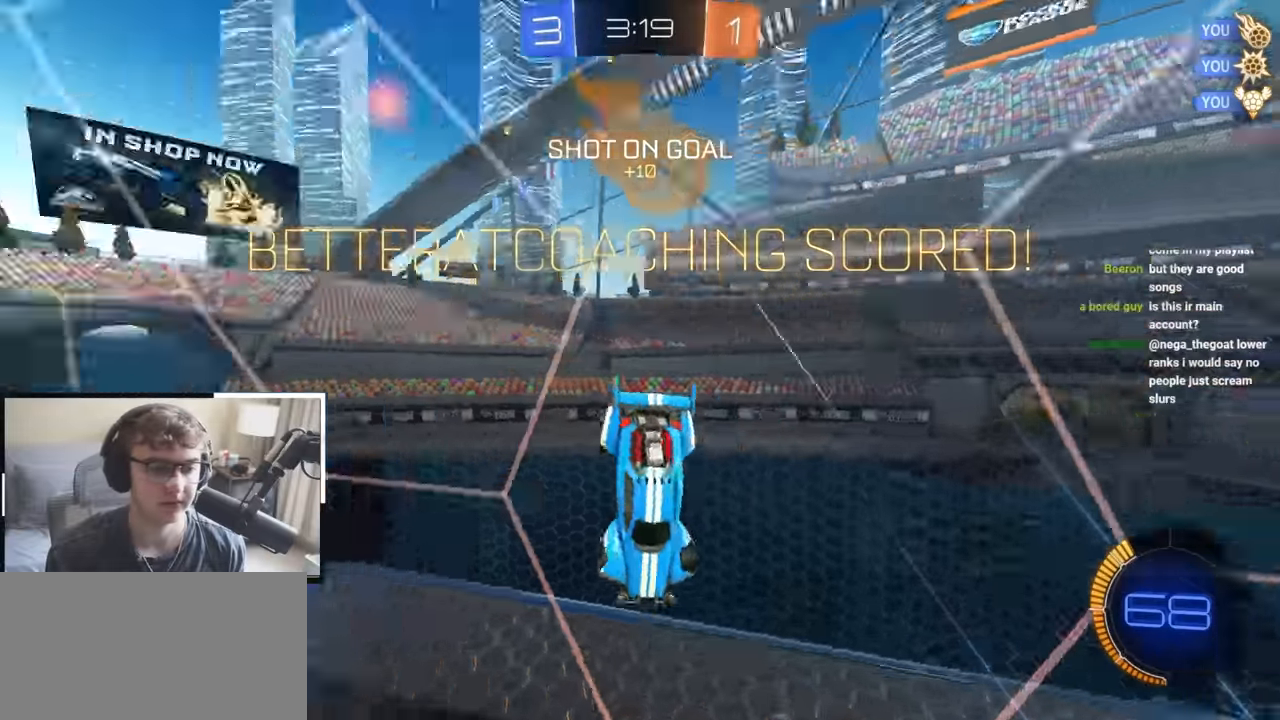
{"buttons": ["R1"], "left_stick": "down-left", "right_stick": "down-left", "events": [[50, "R1", "down"], [50, "left_stick", "up-right"], [400, "left_stick", "down-right"], [467, "left_stick", "down-left"], [500, "right_stick", "down-left"]]}
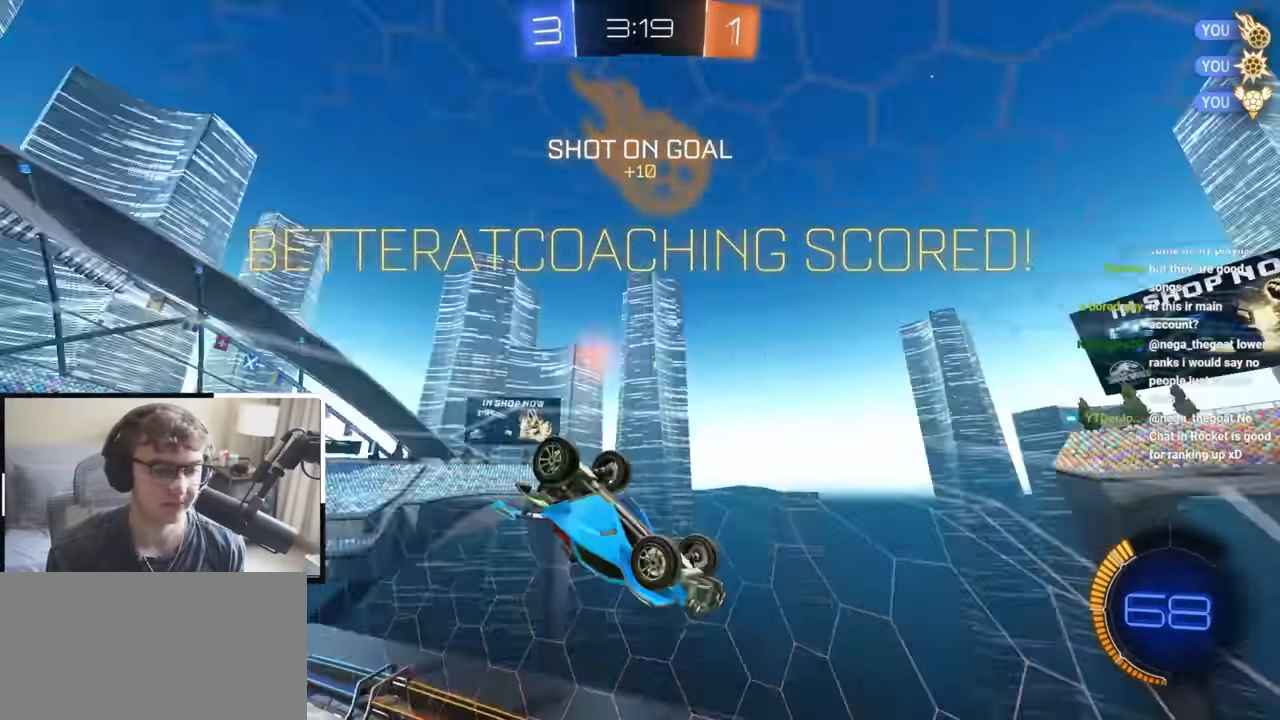
{"buttons": ["R1"], "left_stick": "down", "right_stick": "down-left", "events": [[83, "left_stick", "center"], [467, "left_stick", "down"]]}
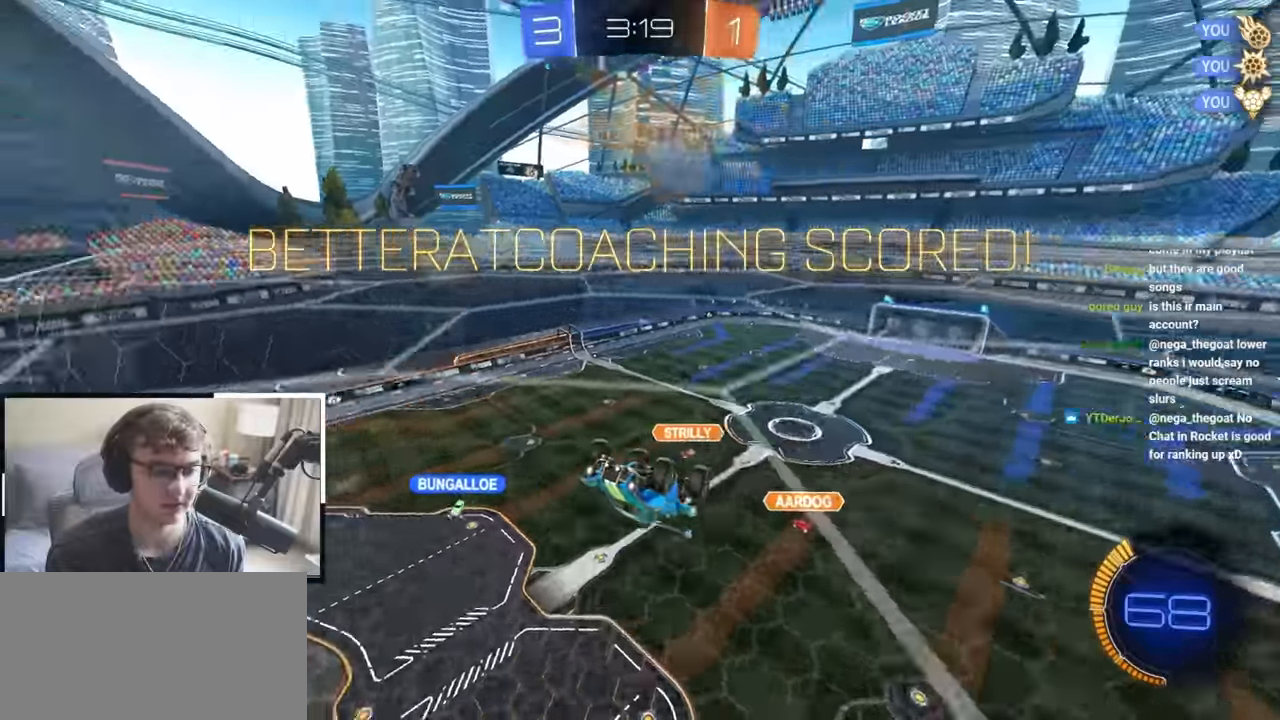
{"buttons": ["CROSS", "R1"], "left_stick": "down", "right_stick": "center", "events": [[50, "right_stick", "center"], [417, "CROSS", "down"]]}
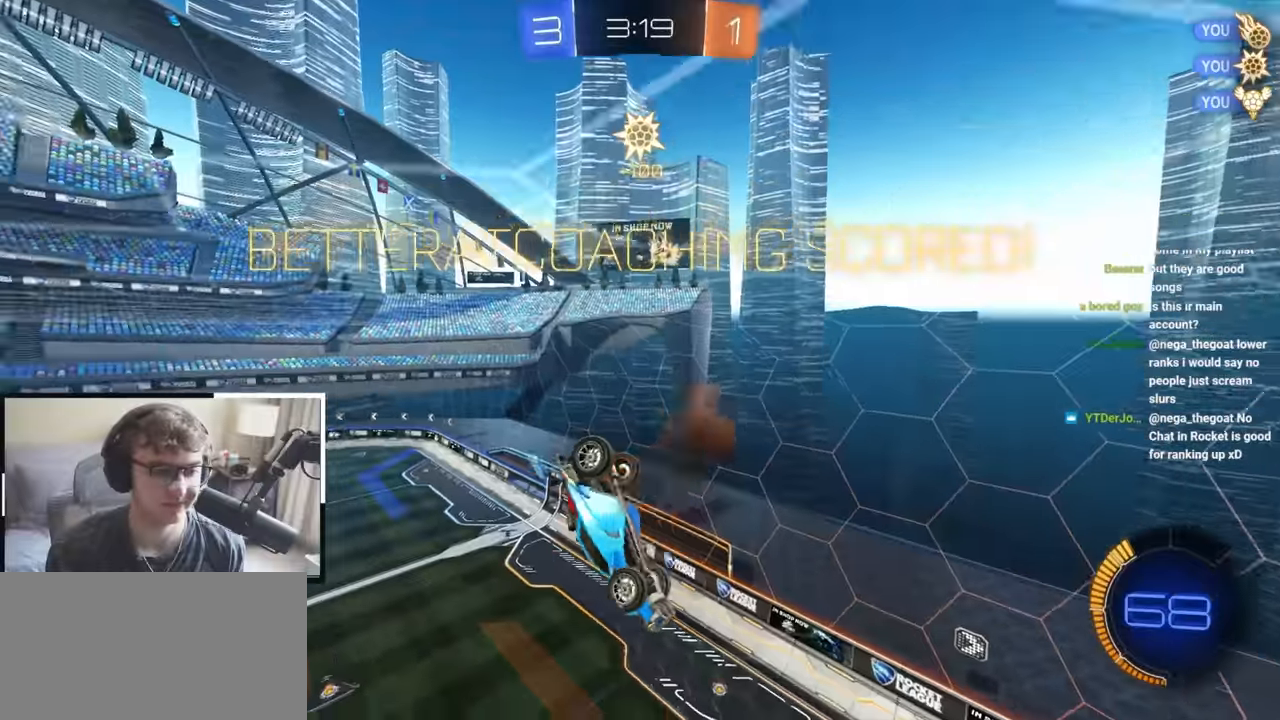
{"buttons": [], "left_stick": "center", "right_stick": "center", "events": [[83, "CROSS", "up"], [83, "R1", "up"], [83, "left_stick", "center"]]}
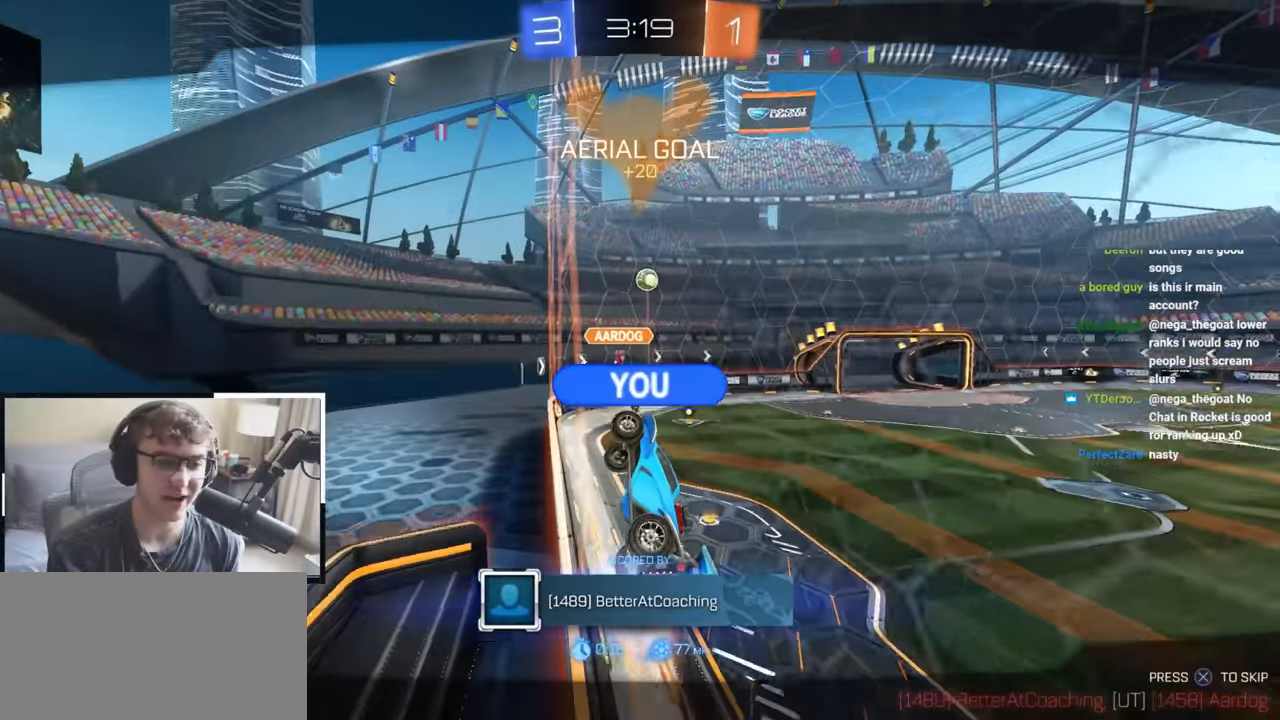
{"buttons": [], "left_stick": "center", "right_stick": "center", "events": []}
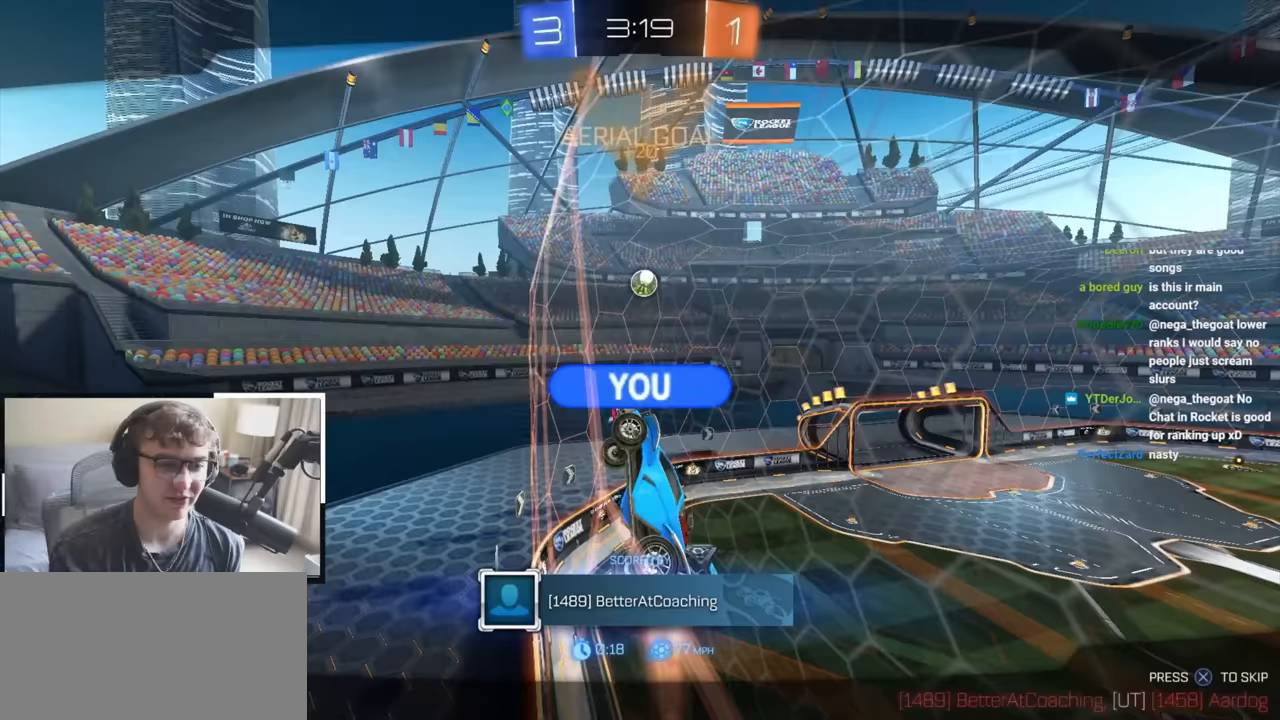
{"buttons": [], "left_stick": "center", "right_stick": "center", "events": []}
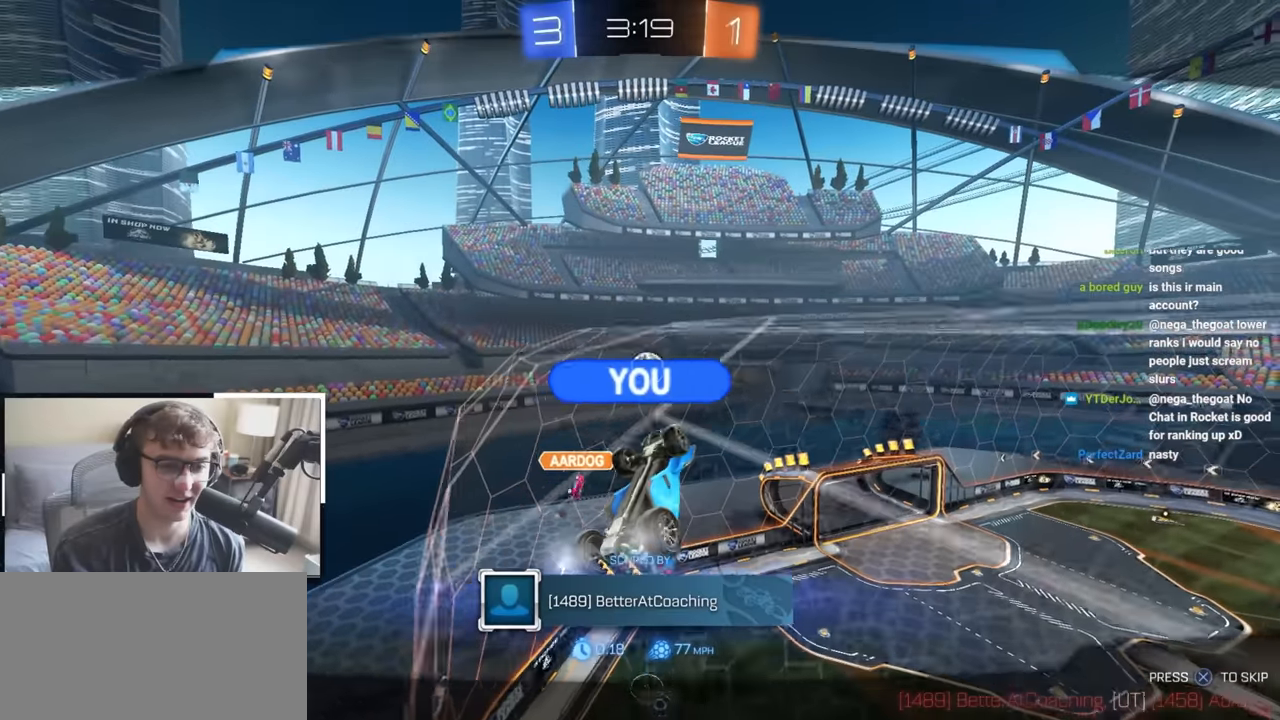
{"buttons": [], "left_stick": "center", "right_stick": "center", "events": []}
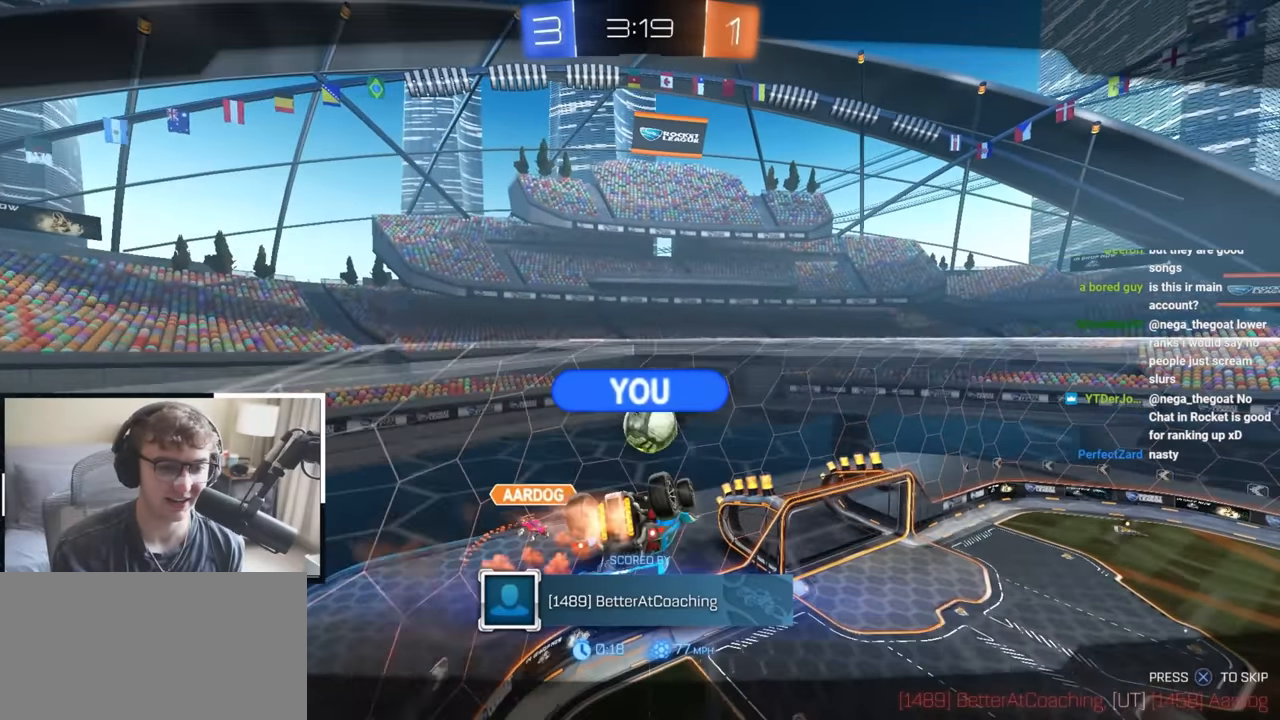
{"buttons": [], "left_stick": "center", "right_stick": "center", "events": []}